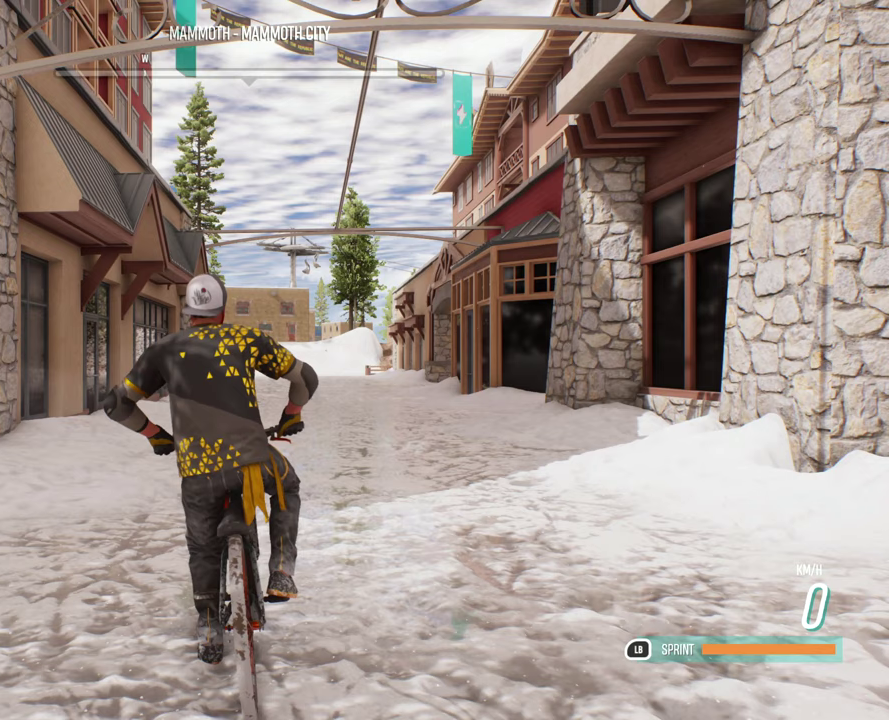
Gameplay with a controller (Xbox layout); each line is a JSON object with the inputs held at the frame after it (dt_ms = milliseconds from this image to that frame). "events" lists button and stick changes between this image and that frame as [ms after this image, input, new state], when the widget could be followed in between.
{"dt_ms": 500, "buttons": ["R2"], "left_stick": "right", "right_stick": "center", "events": [[400, "left_stick", "right"], [500, "R2", "down"]]}
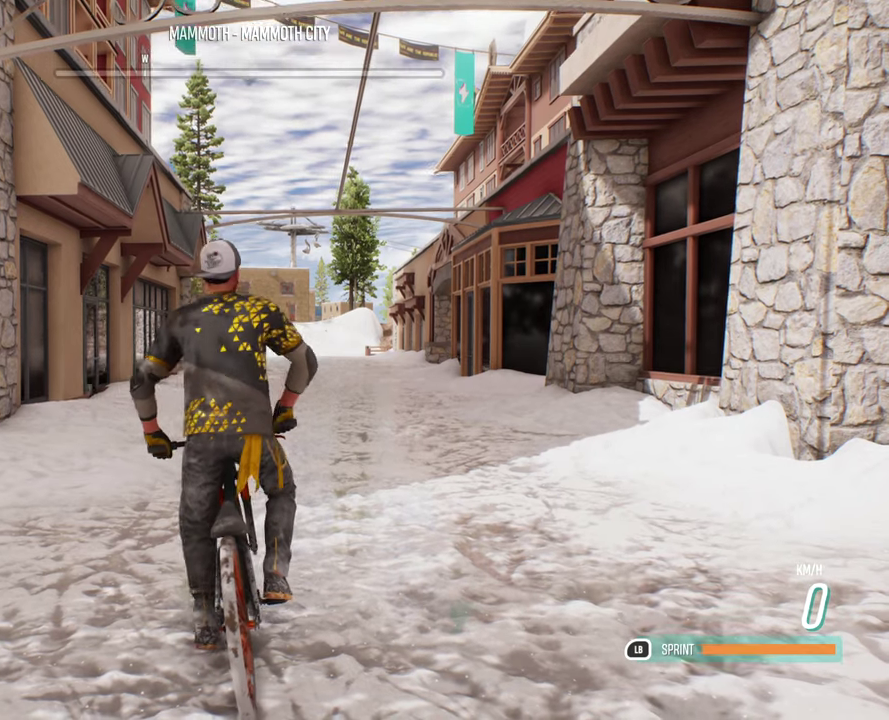
{"dt_ms": 701, "buttons": ["R2"], "left_stick": "center", "right_stick": "center", "events": [[134, "left_stick", "center"], [451, "left_stick", "right"], [584, "left_stick", "center"]]}
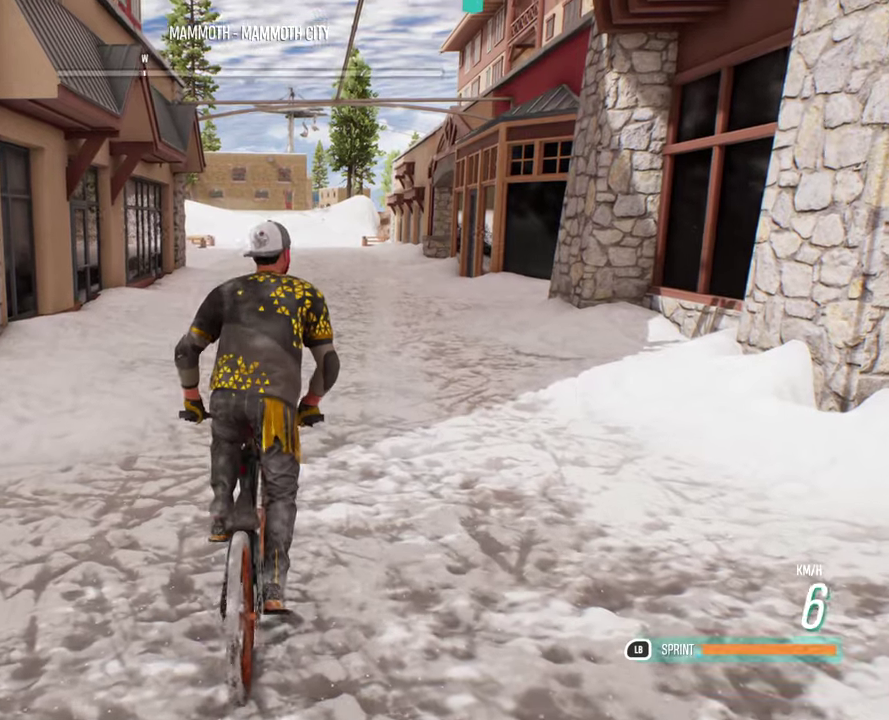
{"dt_ms": 300, "buttons": ["R2"], "left_stick": "down-left", "right_stick": "center"}
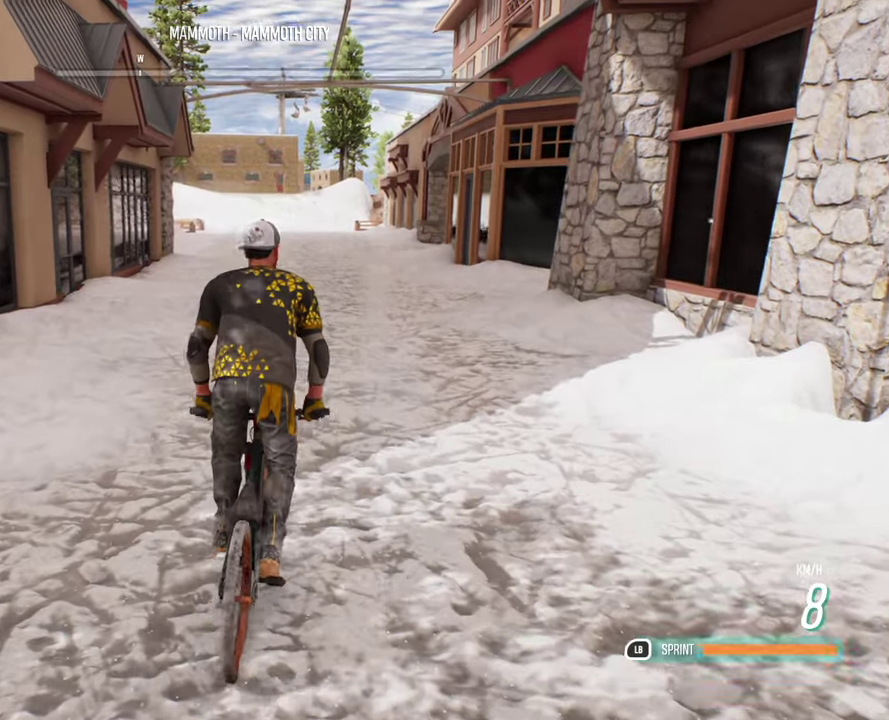
{"dt_ms": 400, "buttons": ["R2"], "left_stick": "center", "right_stick": "center"}
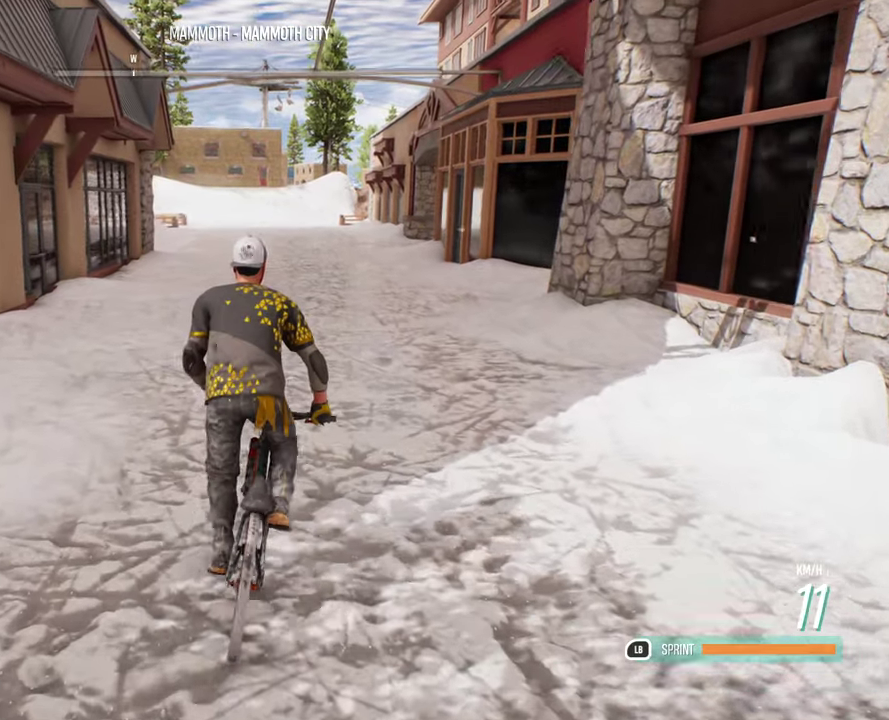
{"dt_ms": 700, "buttons": ["R2"], "left_stick": "center", "right_stick": "center", "events": [[133, "left_stick", "left"], [183, "left_stick", "down-left"], [250, "left_stick", "center"]]}
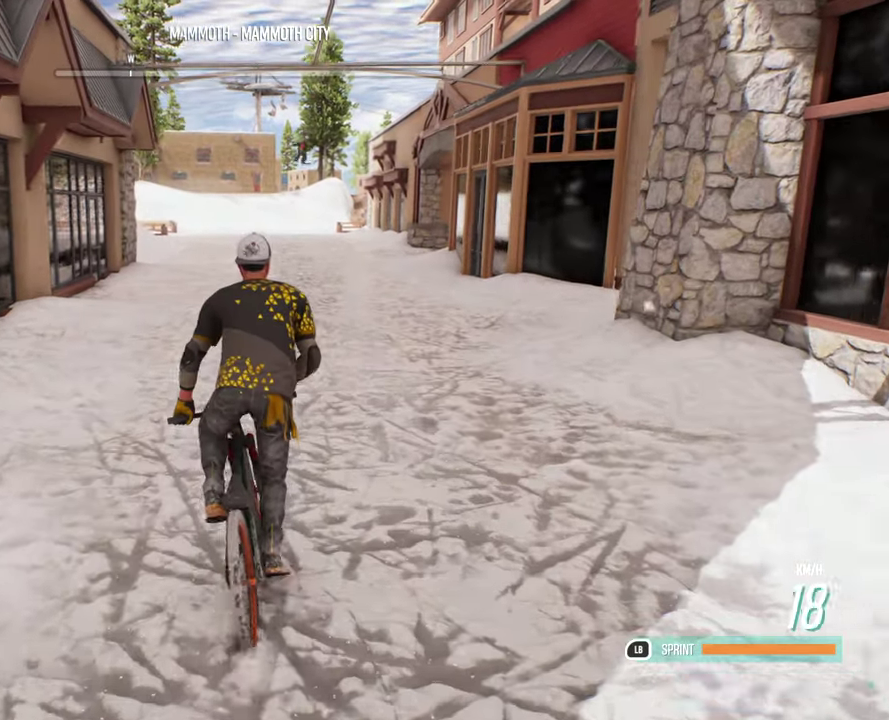
{"dt_ms": 400, "buttons": ["R2"], "left_stick": "up", "right_stick": "center"}
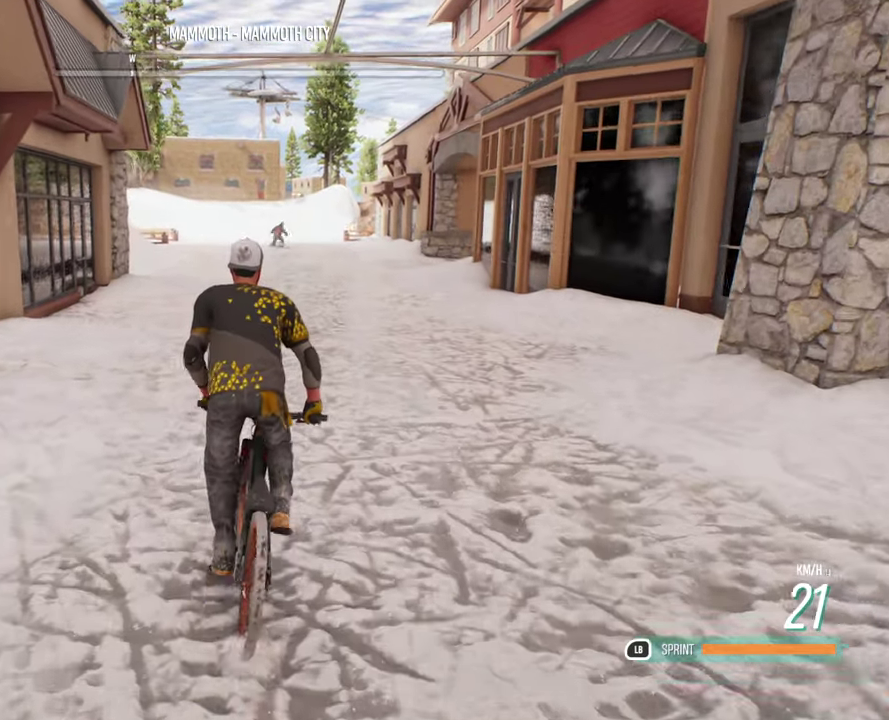
{"dt_ms": 300, "buttons": ["R2"], "left_stick": "up", "right_stick": "center"}
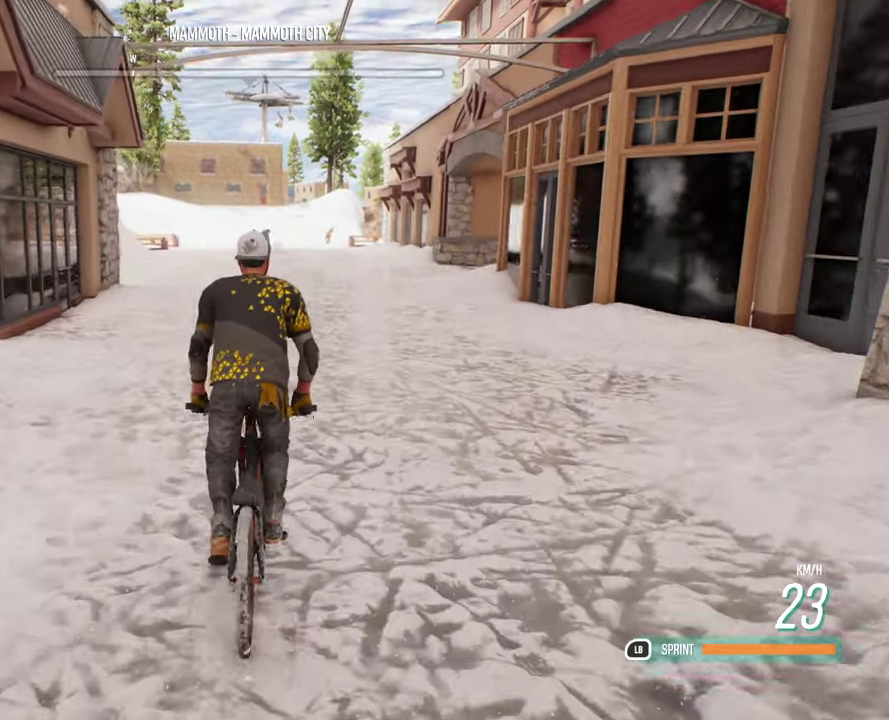
{"dt_ms": 700, "buttons": ["R2"], "left_stick": "up", "right_stick": "center", "events": []}
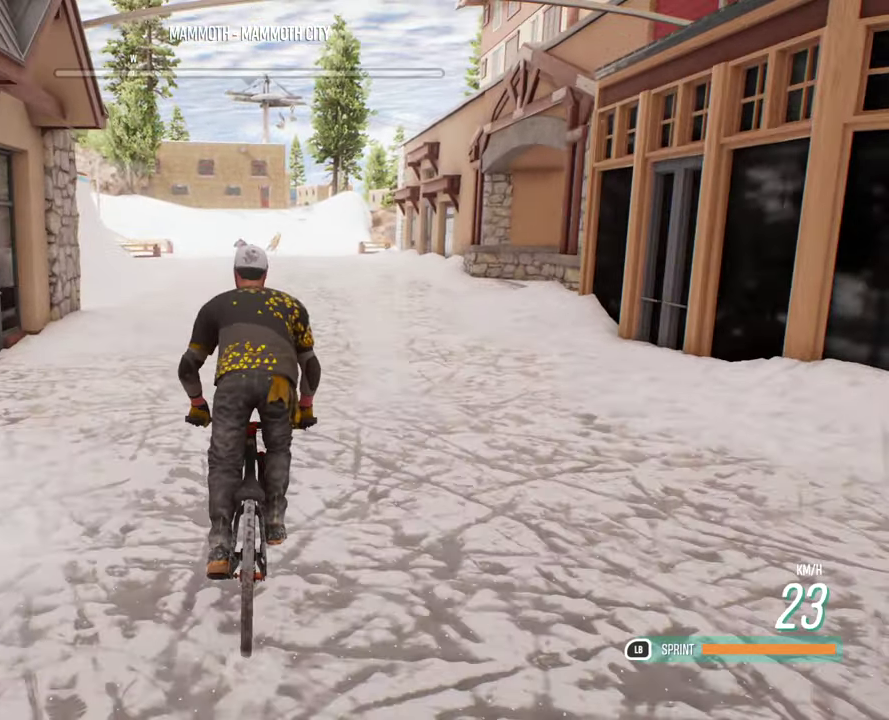
{"dt_ms": 700, "buttons": ["R2"], "left_stick": "up", "right_stick": "center", "events": []}
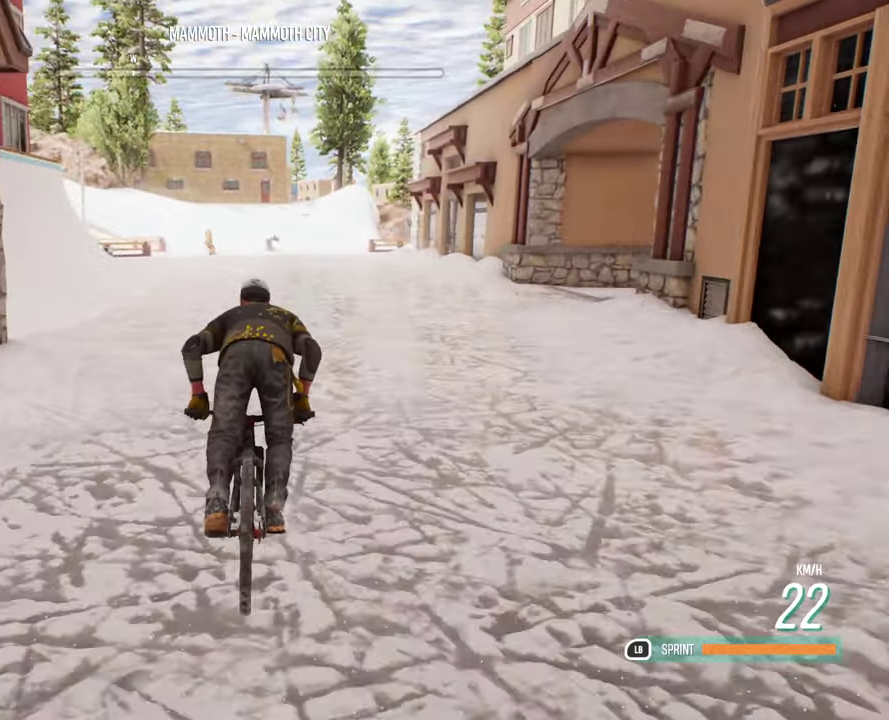
{"dt_ms": 300, "buttons": ["R2"], "left_stick": "up", "right_stick": "center", "events": []}
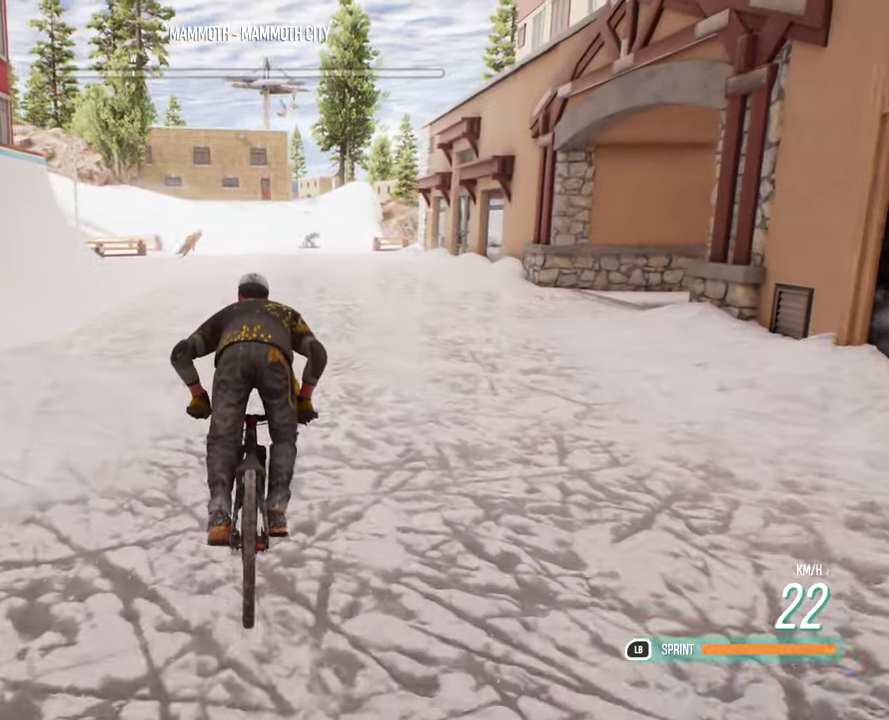
{"dt_ms": 400, "buttons": ["R2"], "left_stick": "up", "right_stick": "center", "events": []}
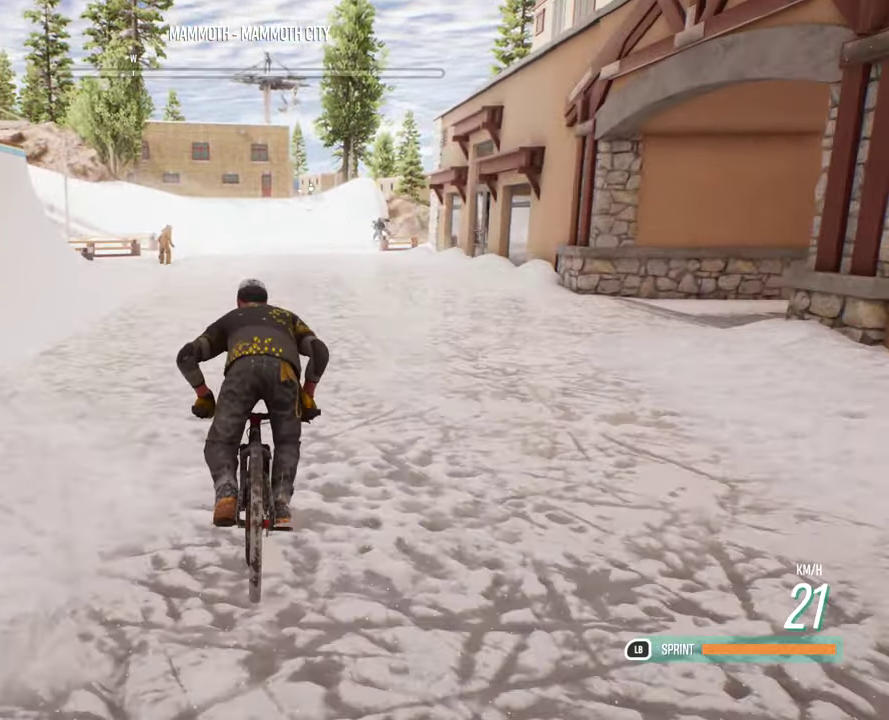
{"dt_ms": 799, "buttons": ["R2"], "left_stick": "up", "right_stick": "center", "events": []}
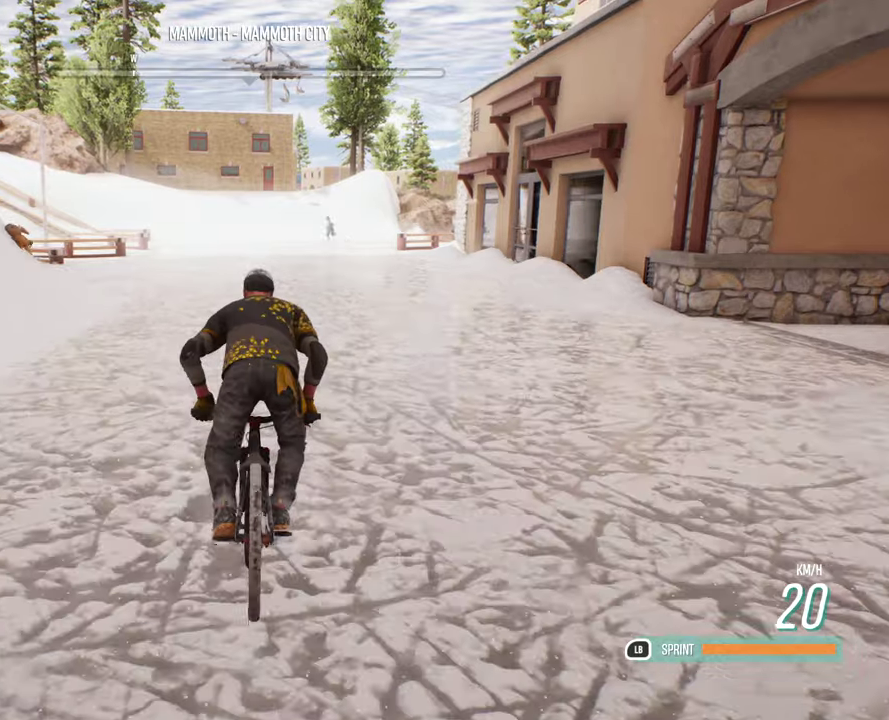
{"dt_ms": 300, "buttons": ["R2"], "left_stick": "up", "right_stick": "center", "events": []}
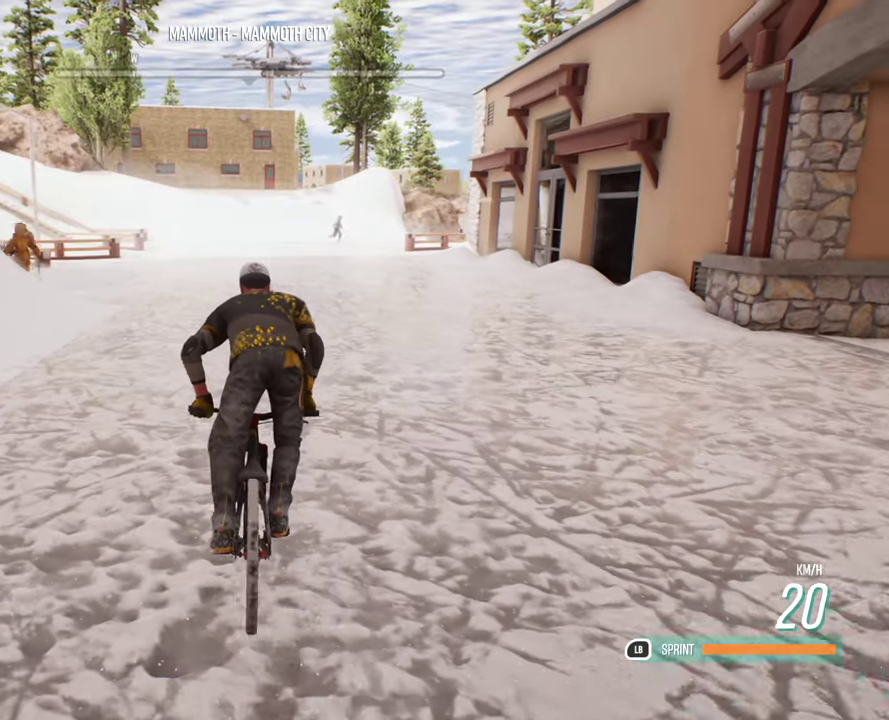
{"dt_ms": 400, "buttons": ["R2"], "left_stick": "up", "right_stick": "center", "events": []}
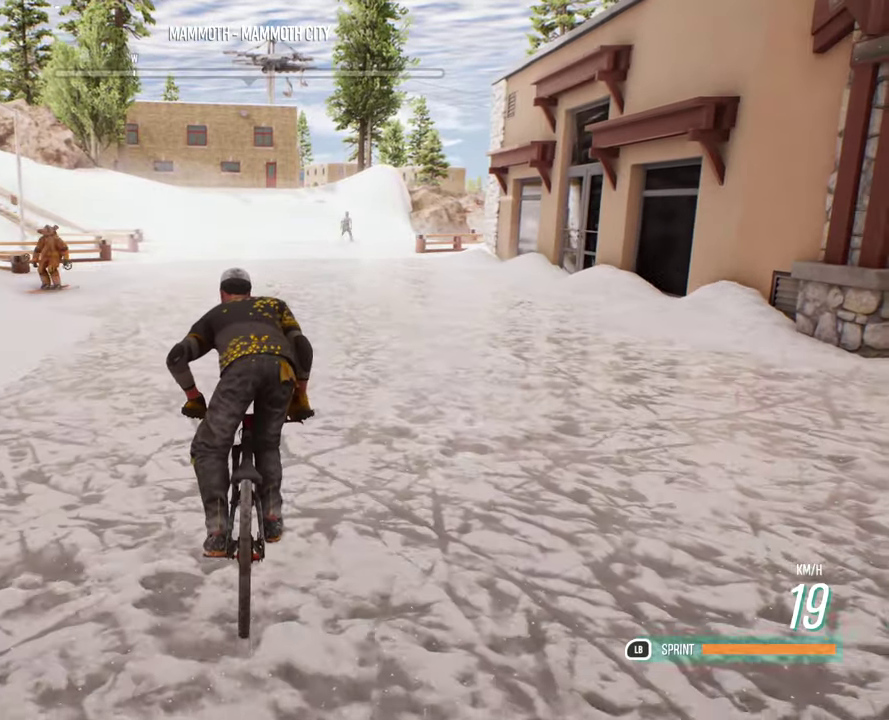
{"dt_ms": 700, "buttons": ["R2"], "left_stick": "up", "right_stick": "center", "events": []}
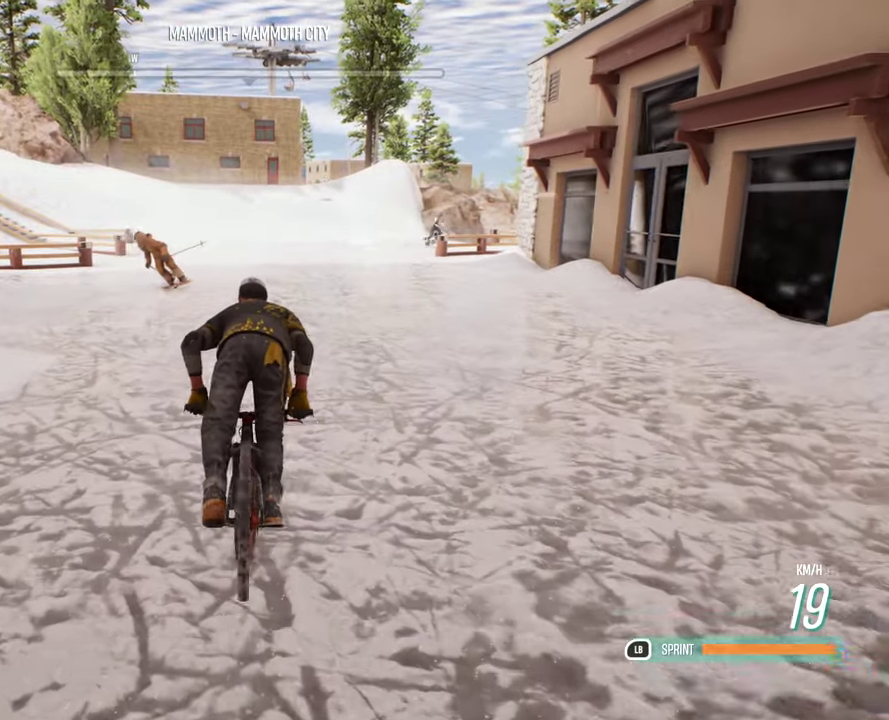
{"dt_ms": 600, "buttons": ["R2"], "left_stick": "up", "right_stick": "center", "events": []}
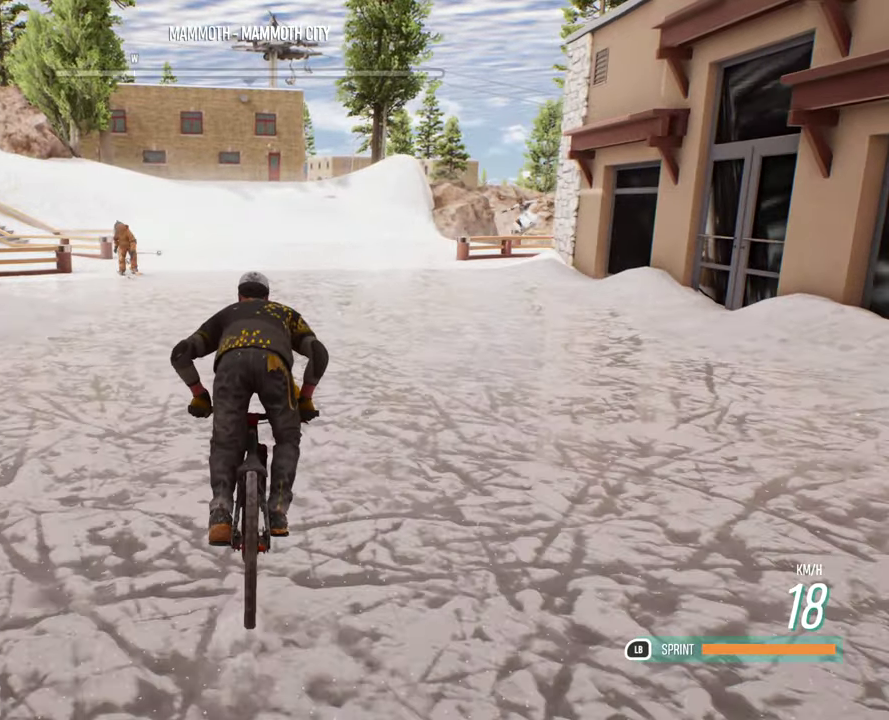
{"dt_ms": 300, "buttons": ["R2"], "left_stick": "up-right", "right_stick": "center", "events": [[83, "left_stick", "up-right"]]}
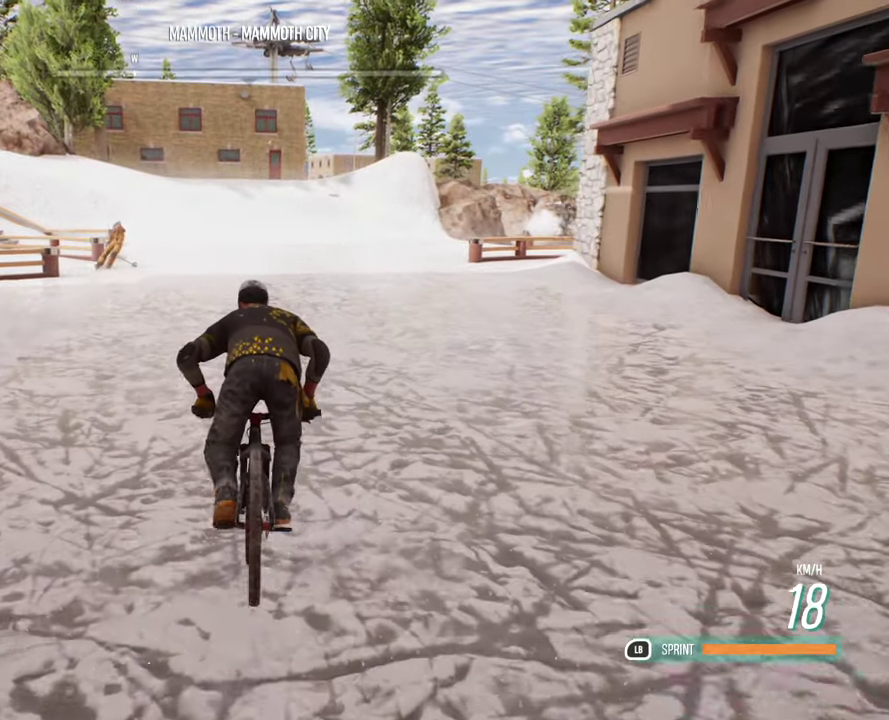
{"dt_ms": 400, "buttons": ["R2"], "left_stick": "up-right", "right_stick": "center", "events": []}
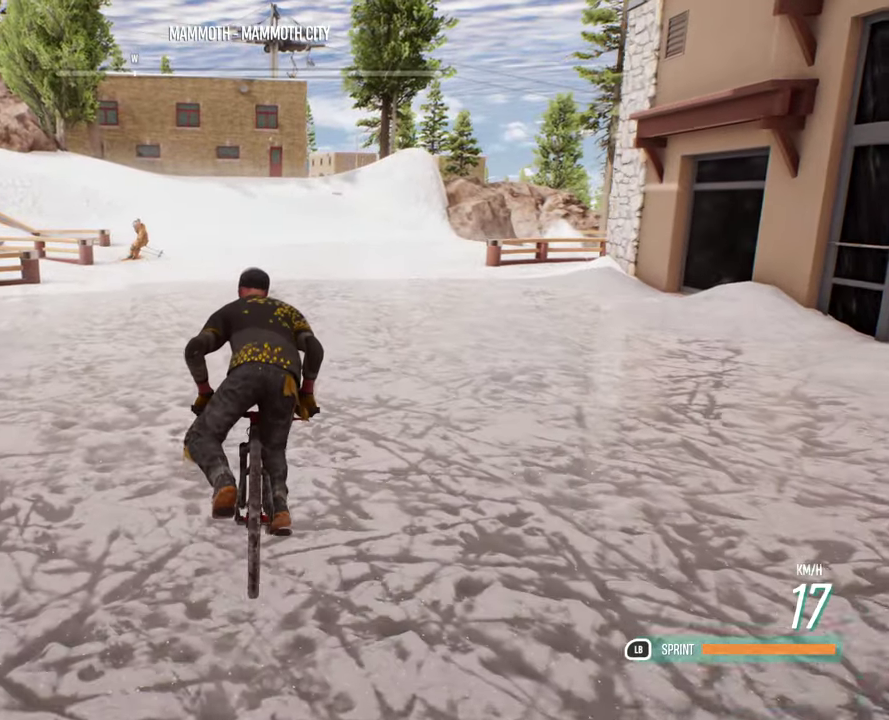
{"dt_ms": 700, "buttons": ["R2"], "left_stick": "up-right", "right_stick": "center", "events": []}
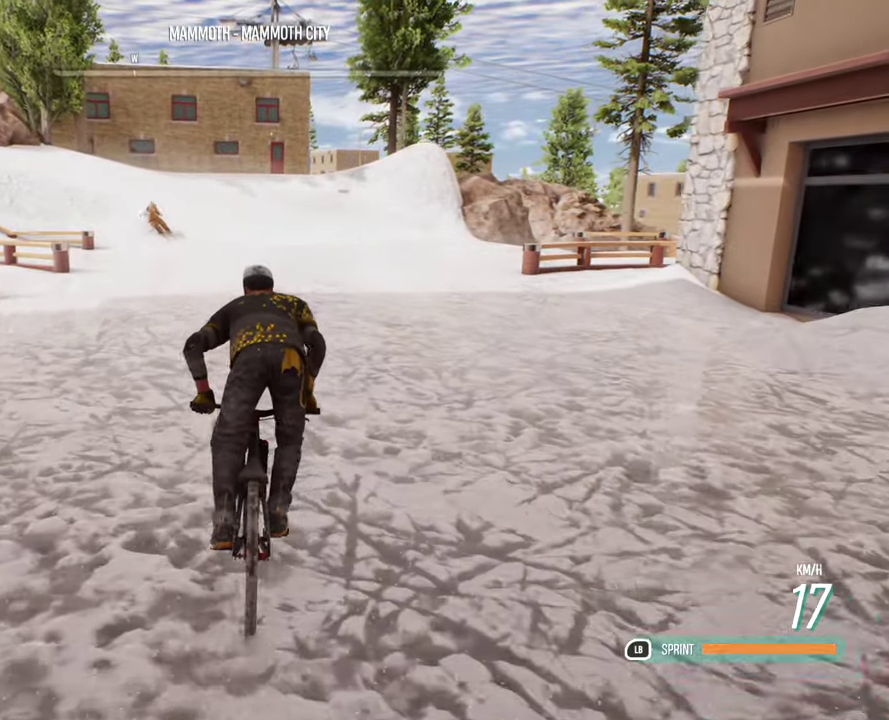
{"dt_ms": 400, "buttons": ["R2"], "left_stick": "up-right", "right_stick": "center", "events": []}
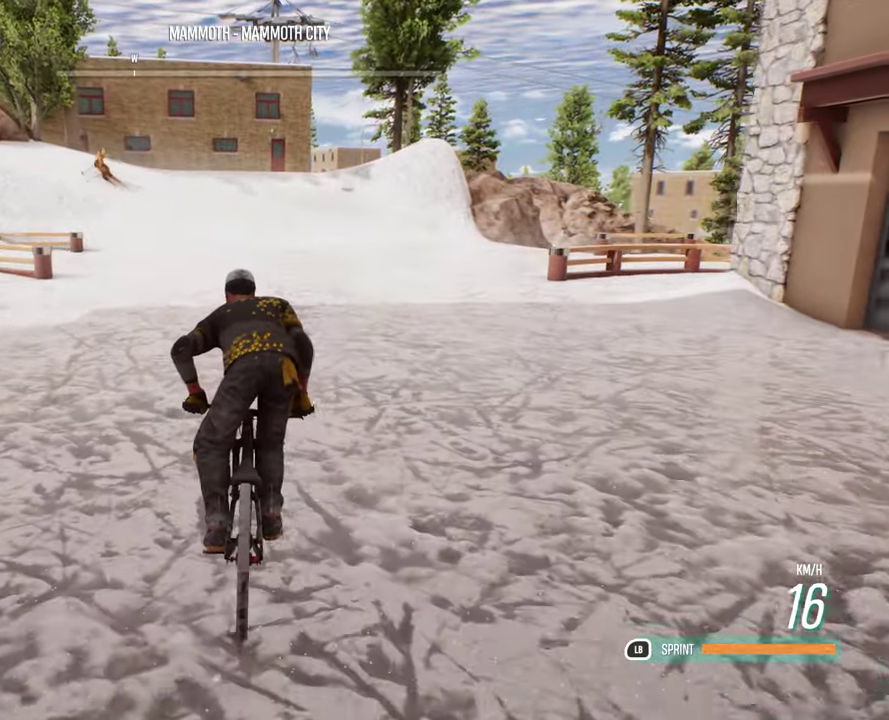
{"dt_ms": 300, "buttons": ["R2"], "left_stick": "up-right", "right_stick": "center", "events": []}
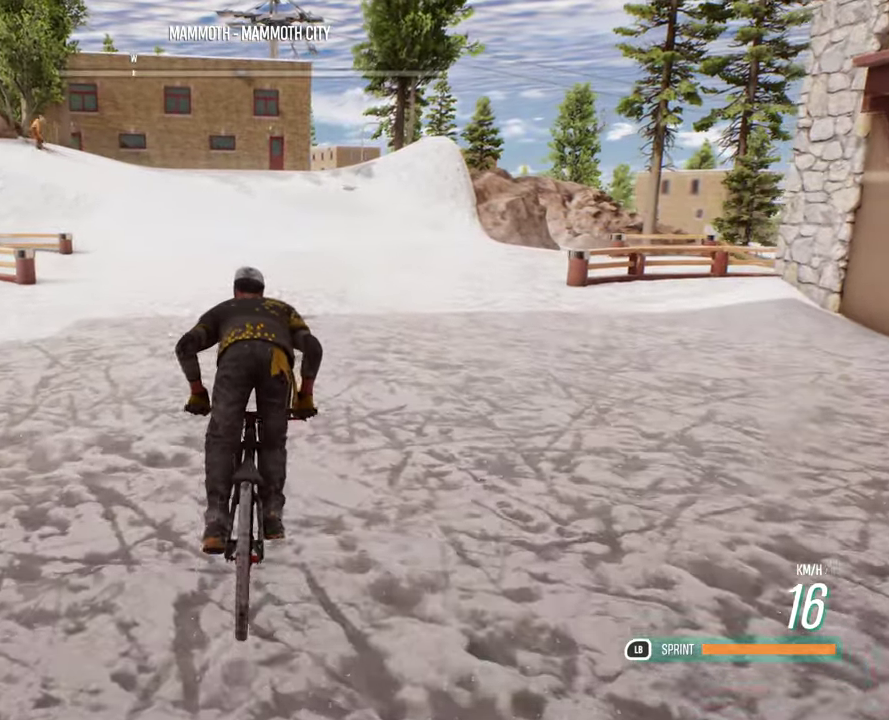
{"dt_ms": 700, "buttons": ["R2"], "left_stick": "up-right", "right_stick": "center", "events": []}
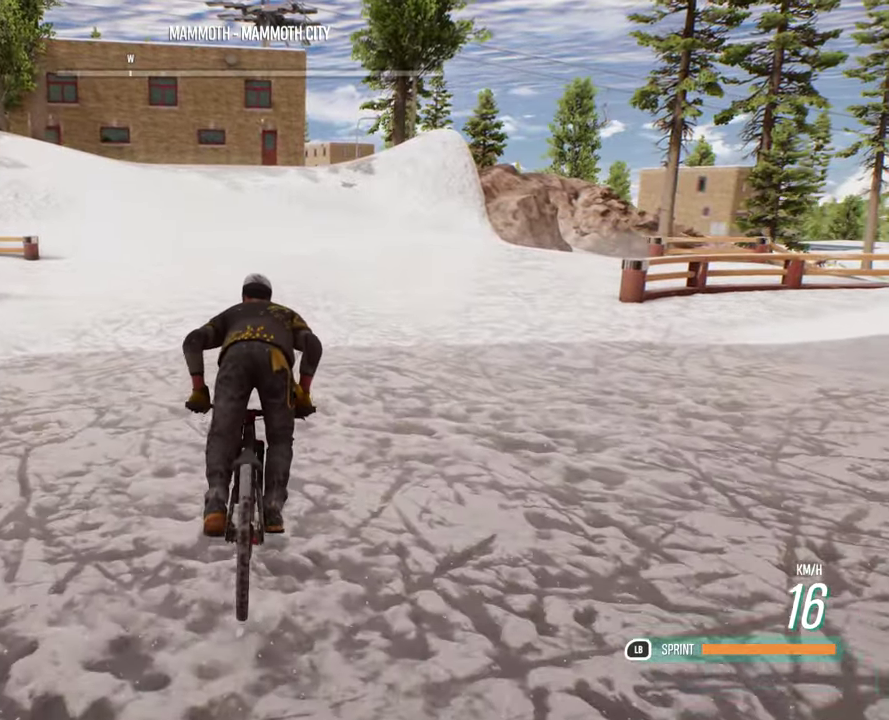
{"dt_ms": 700, "buttons": ["R2"], "left_stick": "up-right", "right_stick": "center", "events": []}
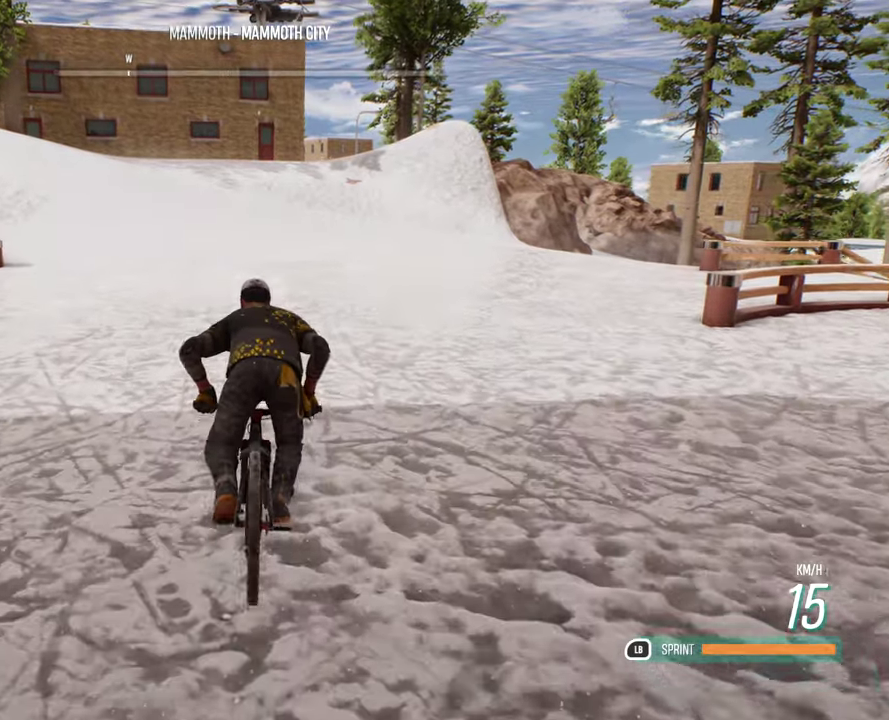
{"dt_ms": 300, "buttons": ["R2"], "left_stick": "up-right", "right_stick": "center", "events": []}
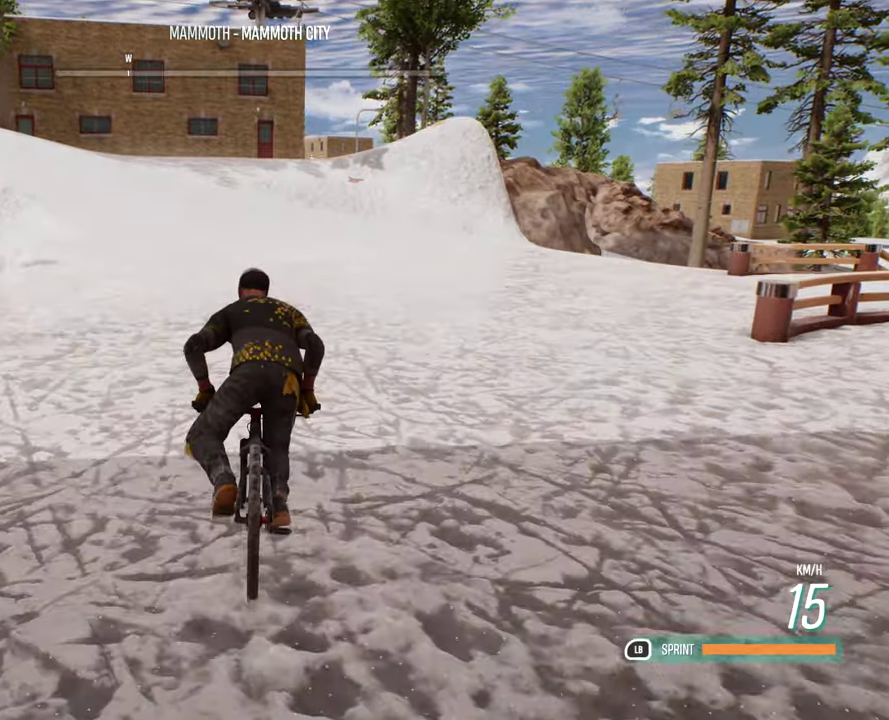
{"dt_ms": 400, "buttons": ["R2"], "left_stick": "up-right", "right_stick": "center", "events": []}
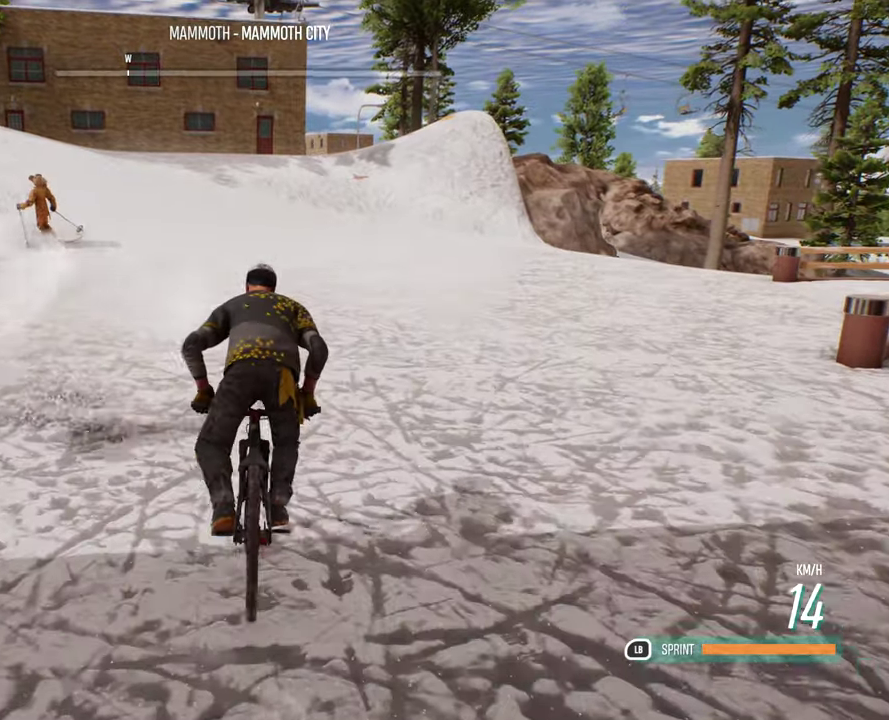
{"dt_ms": 700, "buttons": ["R2"], "left_stick": "up-right", "right_stick": "center", "events": []}
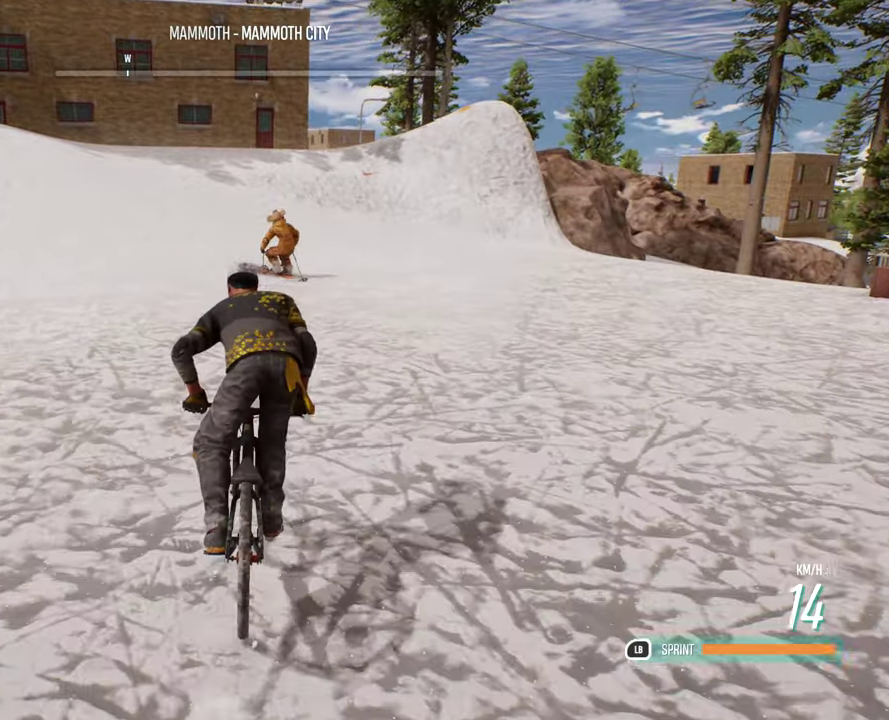
{"dt_ms": 400, "buttons": ["R2"], "left_stick": "up-right", "right_stick": "center", "events": []}
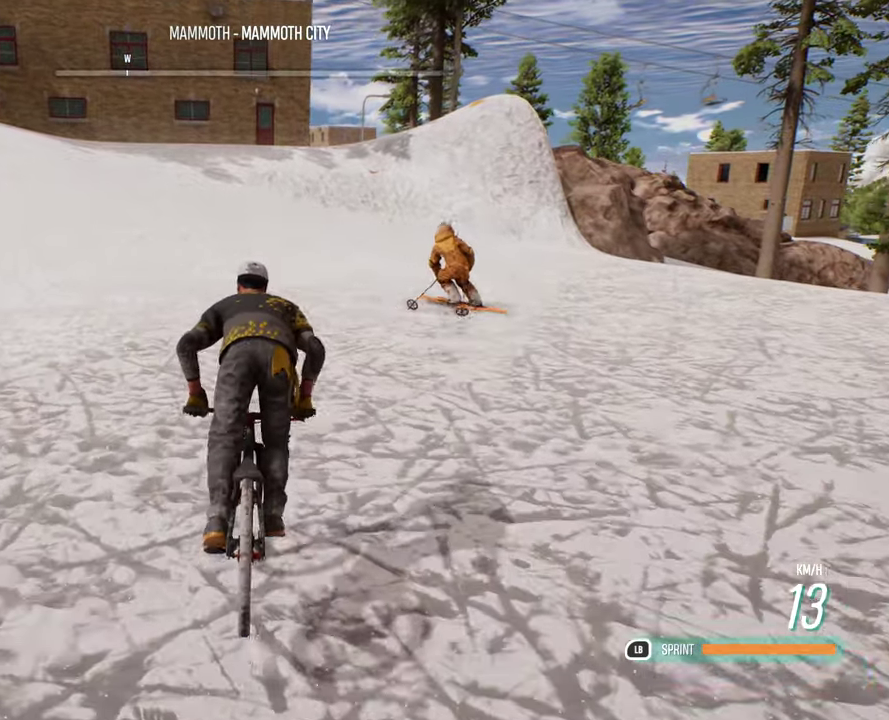
{"dt_ms": 300, "buttons": ["R2"], "left_stick": "up-right", "right_stick": "center", "events": []}
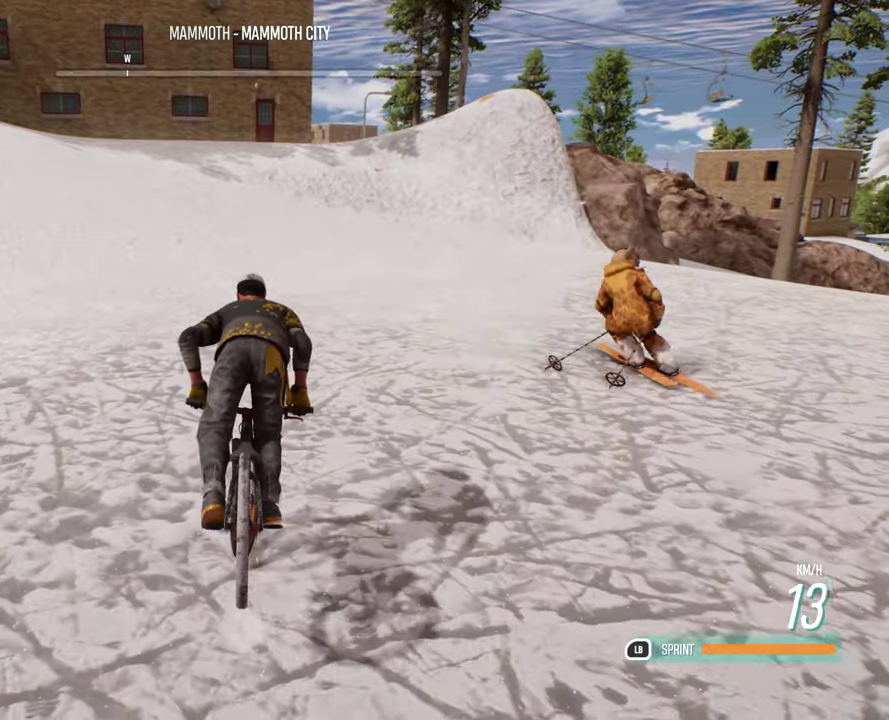
{"dt_ms": 700, "buttons": ["R2"], "left_stick": "up-right", "right_stick": "center", "events": []}
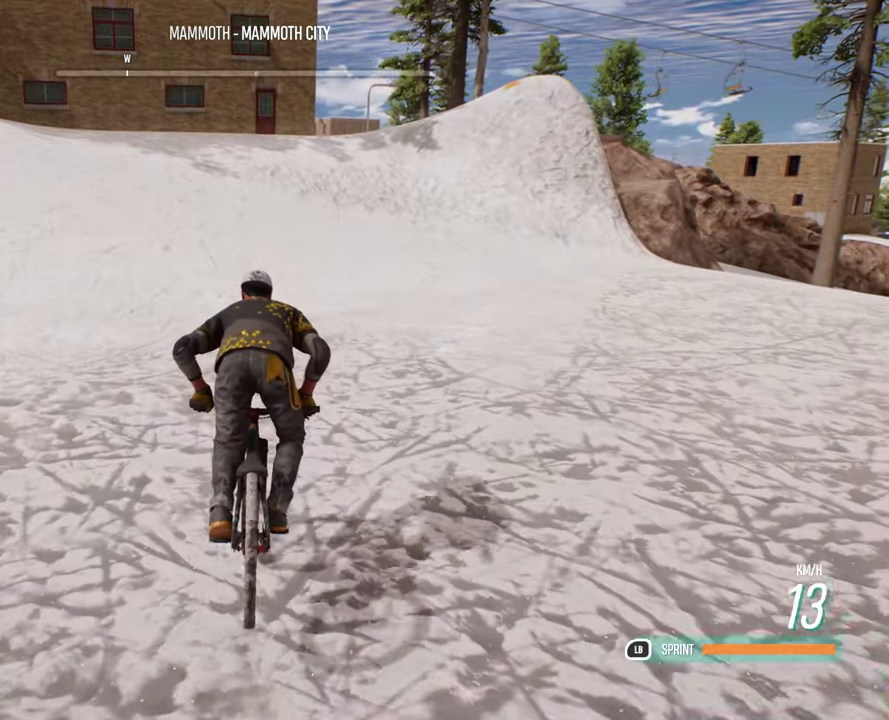
{"dt_ms": 700, "buttons": ["R2"], "left_stick": "up-right", "right_stick": "center", "events": []}